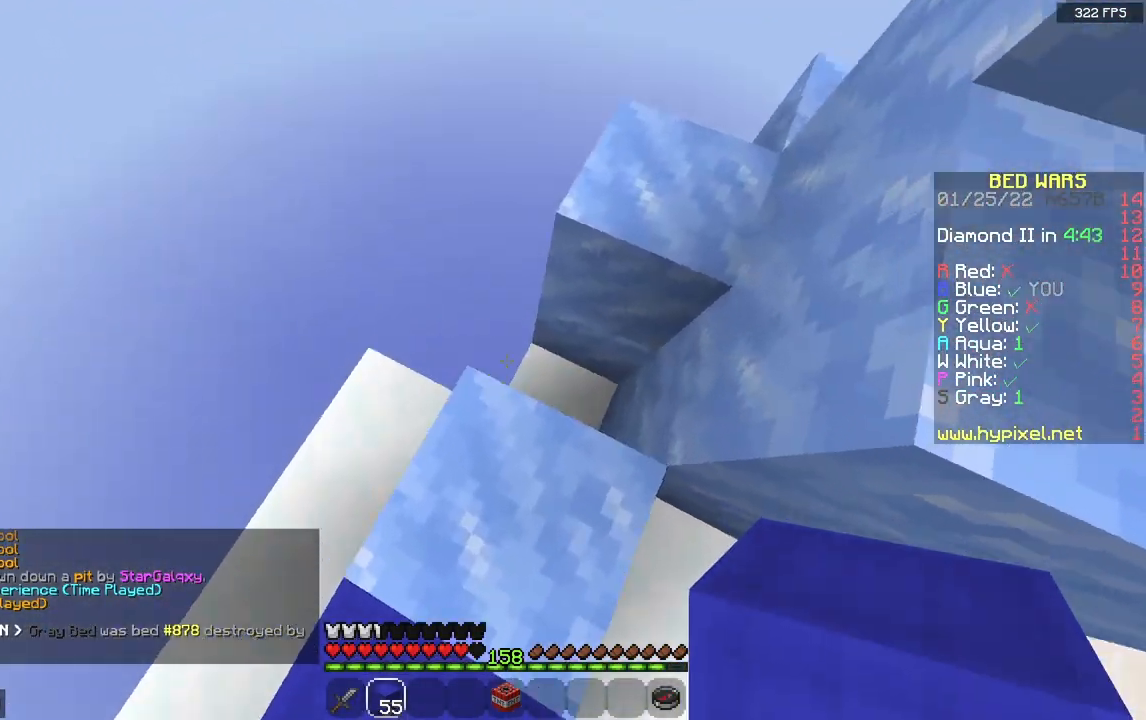
Gameplay with keyboard and mouse; each line is a JSON object with the keys and mouse buttons held at the frame after it. "events" lists presses ("down") and releases ("up") of "a", "d", "s", "space", "w", "mouse_left" and "mouse_right" between this image and that frame as [ms after this image, input, new state], when the widget could be followed in between. "mouse_left", "mouse_right" = the "left", "right" buttons of the "mouse" list. No other keys are recorded. Fast repeated clicks can show as one long hold. Mouse movement is not recorded.
{"keys": ["d", "w"], "mouse": [], "events": [[17, "w", "up"], [183, "mouse_right", "down"], [317, "d", "down"], [350, "w", "down"], [367, "mouse_right", "up"]]}
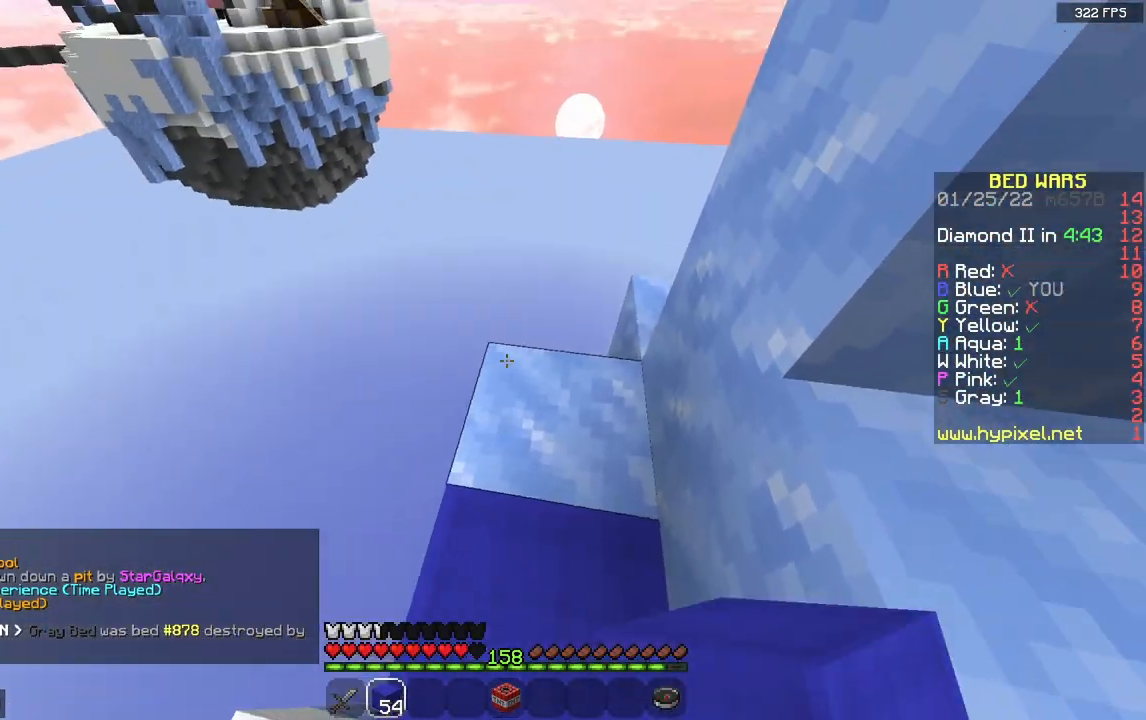
{"keys": ["d", "w"], "mouse": [], "events": [[50, "d", "up"], [417, "d", "down"]]}
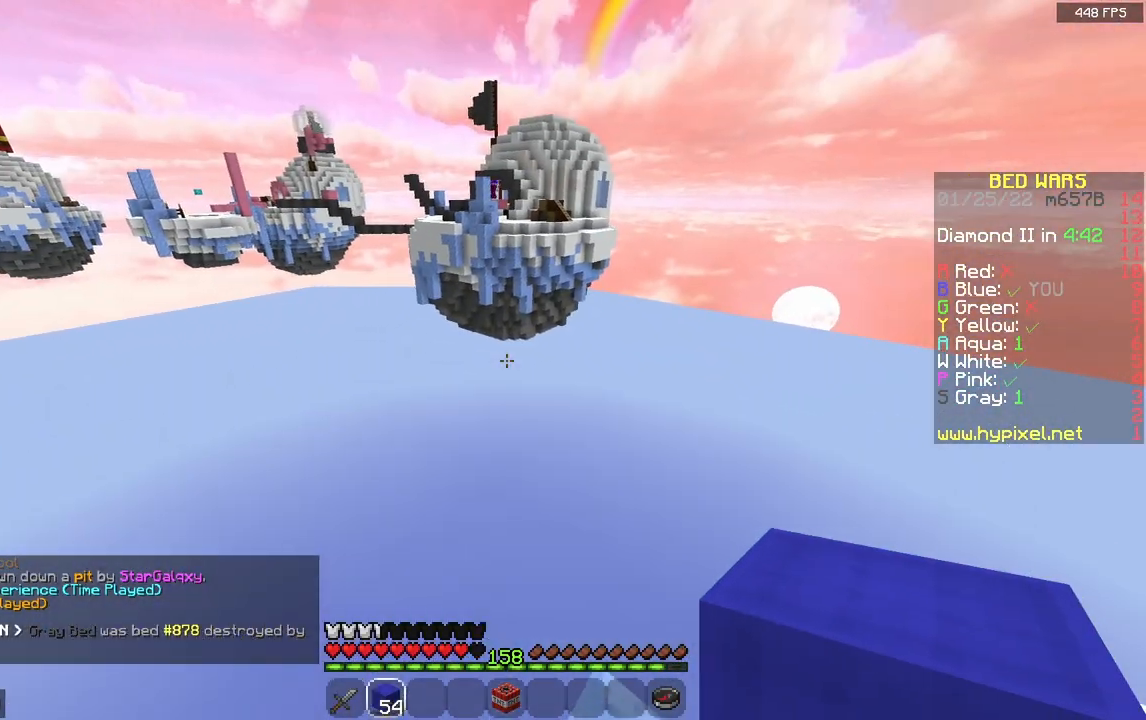
{"keys": ["w"], "mouse": ["right"], "events": [[233, "d", "up"], [333, "mouse_right", "down"]]}
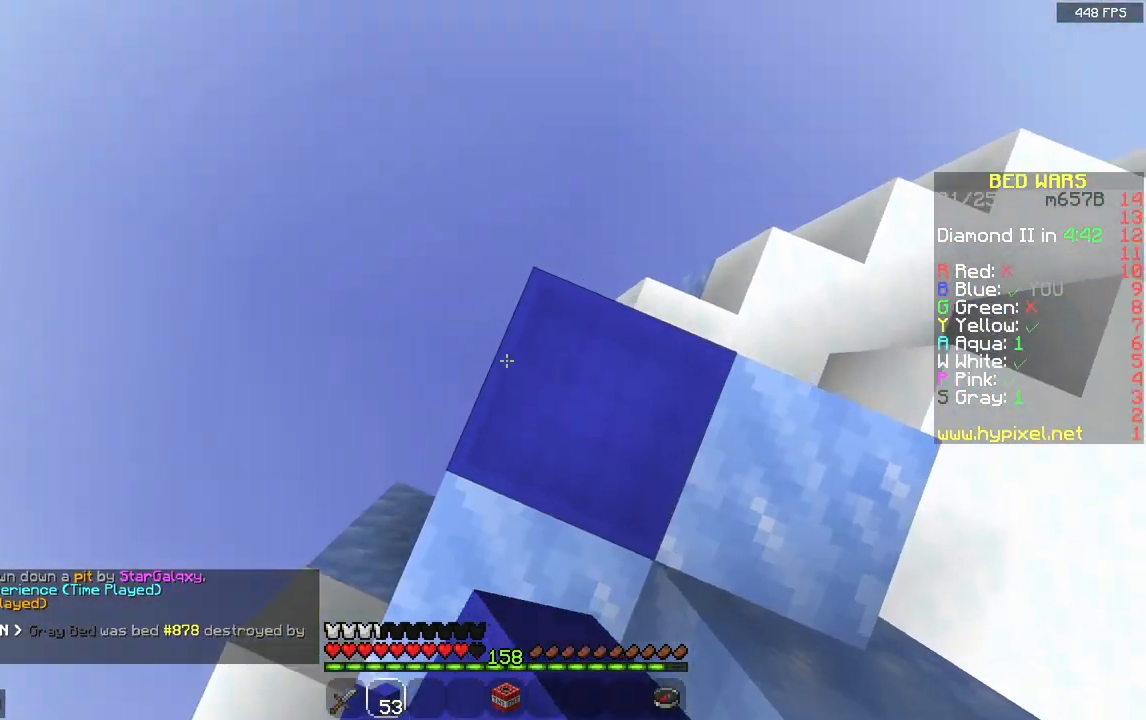
{"keys": ["w"], "mouse": [], "events": [[33, "mouse_right", "up"], [67, "d", "down"], [333, "d", "up"]]}
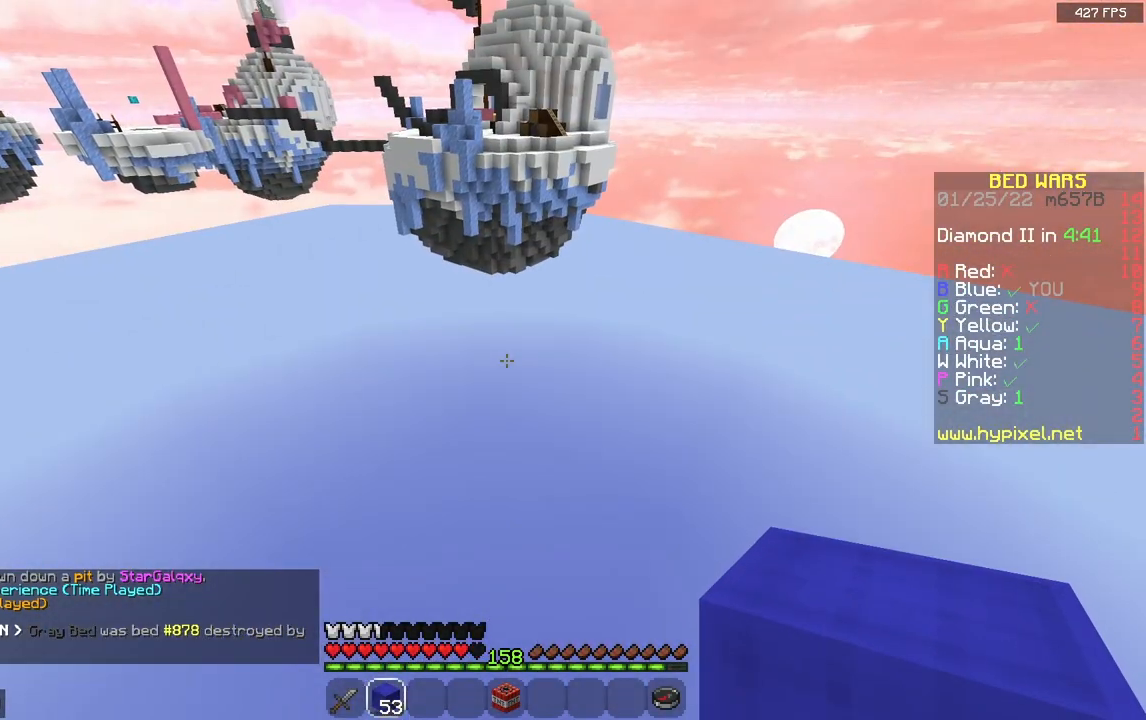
{"keys": ["d", "s"], "mouse": [], "events": [[83, "a", "down"], [267, "w", "up"], [400, "d", "down"], [400, "s", "down"], [483, "a", "up"]]}
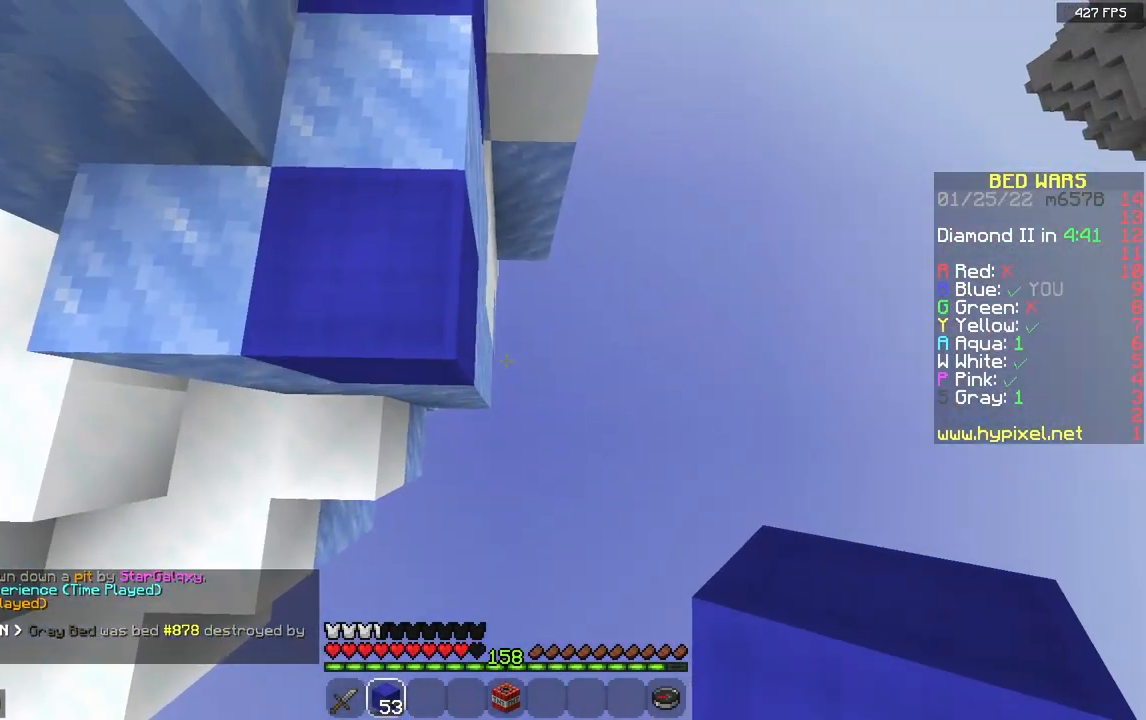
{"keys": ["s"], "mouse": [], "events": [[350, "d", "up"]]}
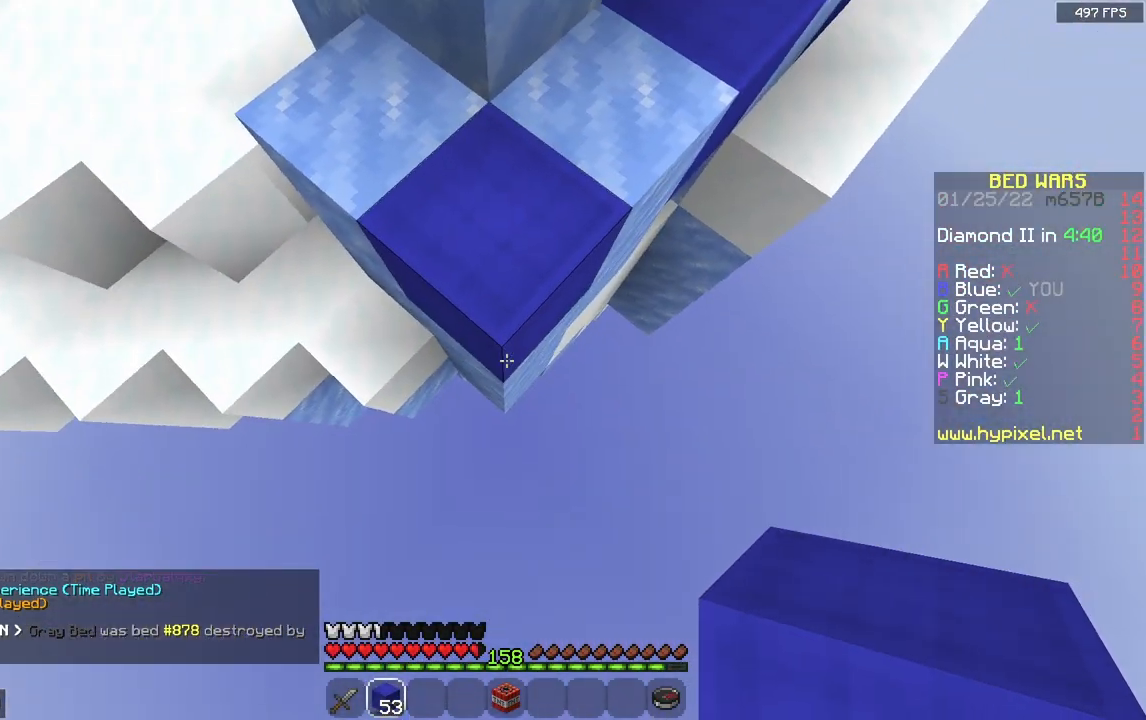
{"keys": ["s"], "mouse": [], "events": [[33, "mouse_right", "down"], [83, "d", "down"], [217, "d", "up"], [317, "mouse_right", "up"]]}
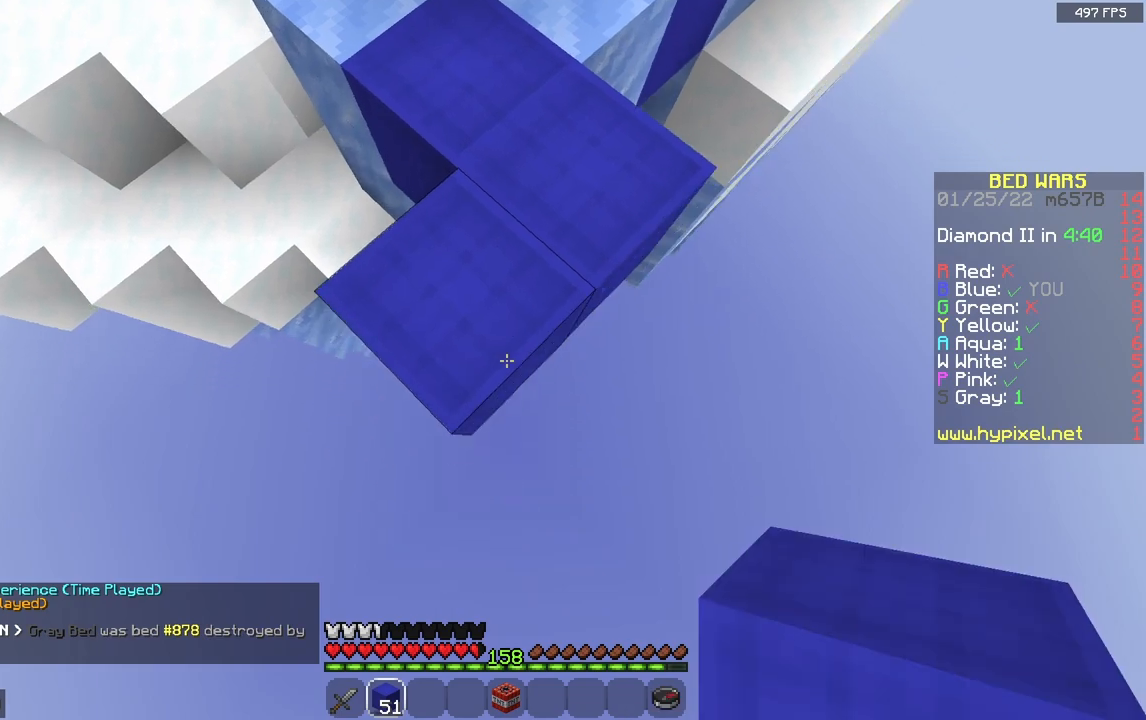
{"keys": ["s"], "mouse": ["right"], "events": [[300, "mouse_right", "down"]]}
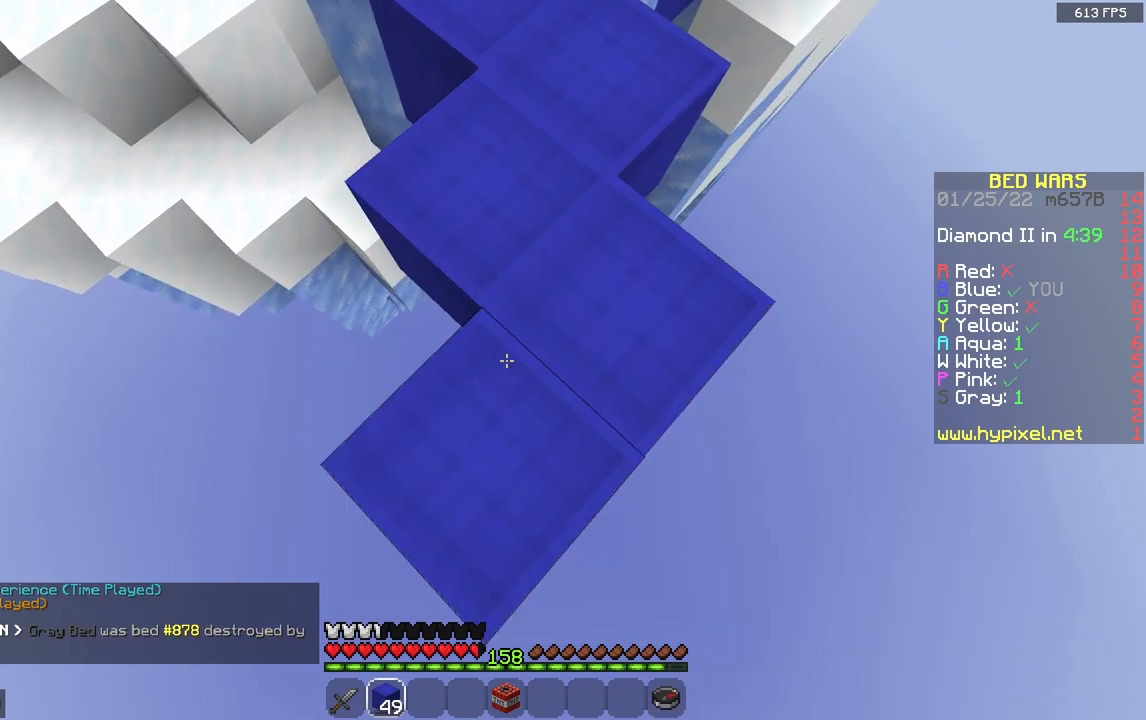
{"keys": ["s"], "mouse": [], "events": [[100, "mouse_right", "up"]]}
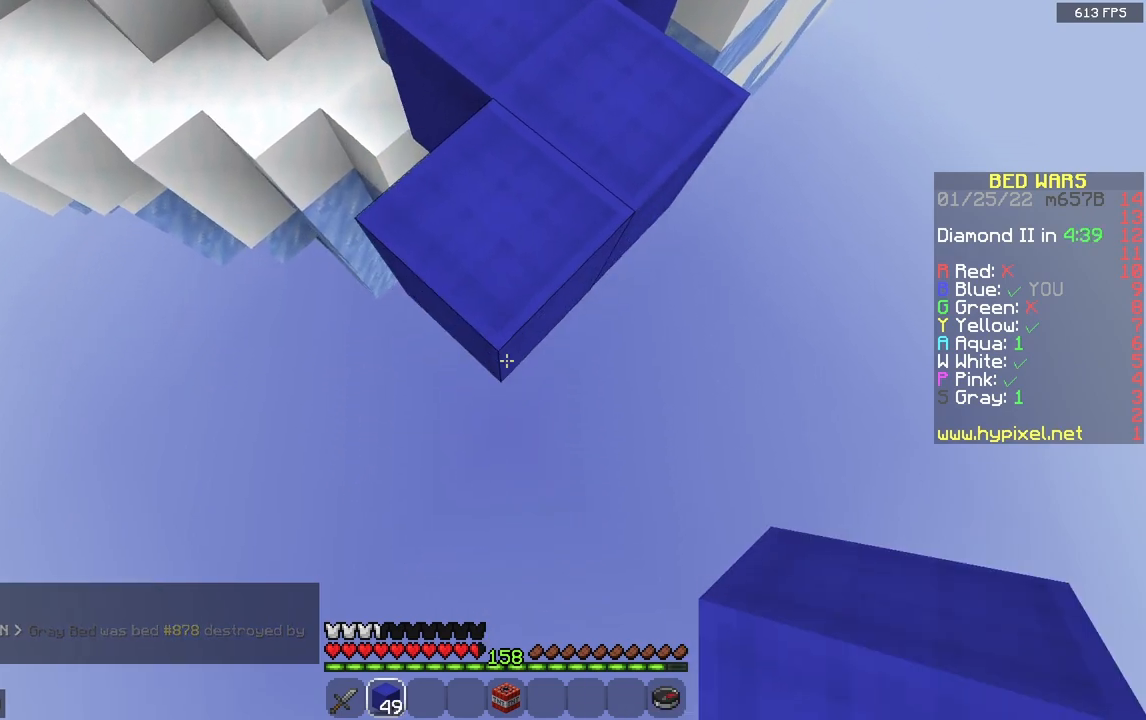
{"keys": ["s"], "mouse": [], "events": [[33, "mouse_right", "down"], [317, "mouse_right", "up"]]}
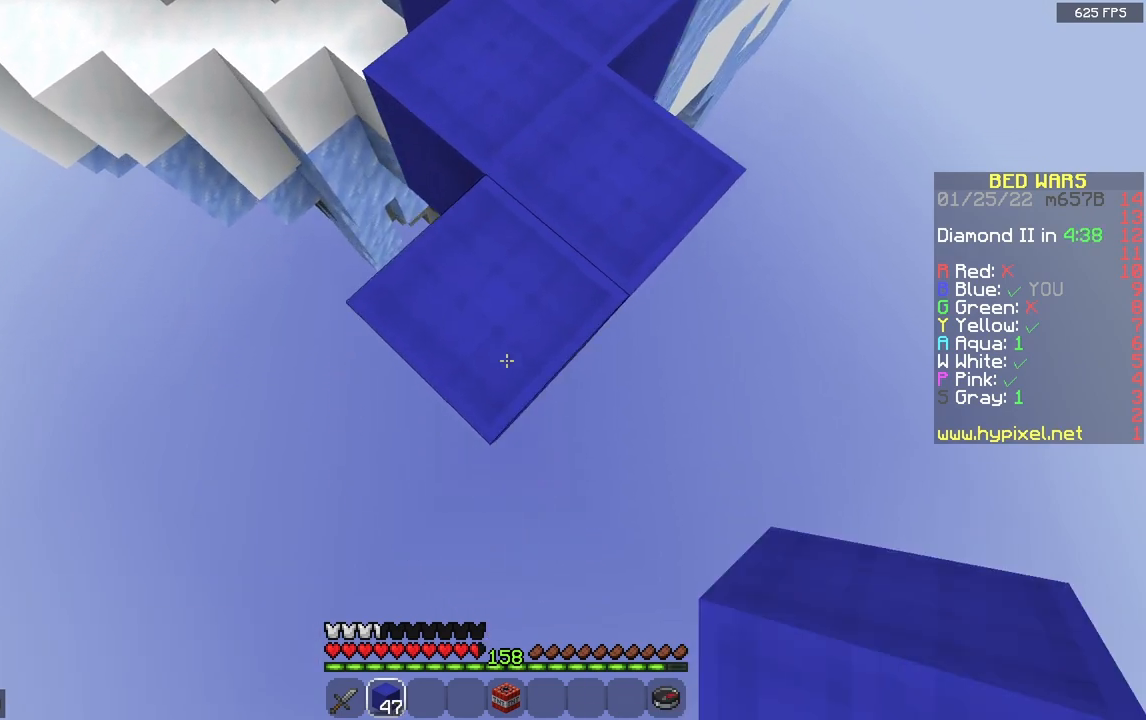
{"keys": ["s"], "mouse": [], "events": [[200, "mouse_right", "down"], [483, "mouse_right", "up"]]}
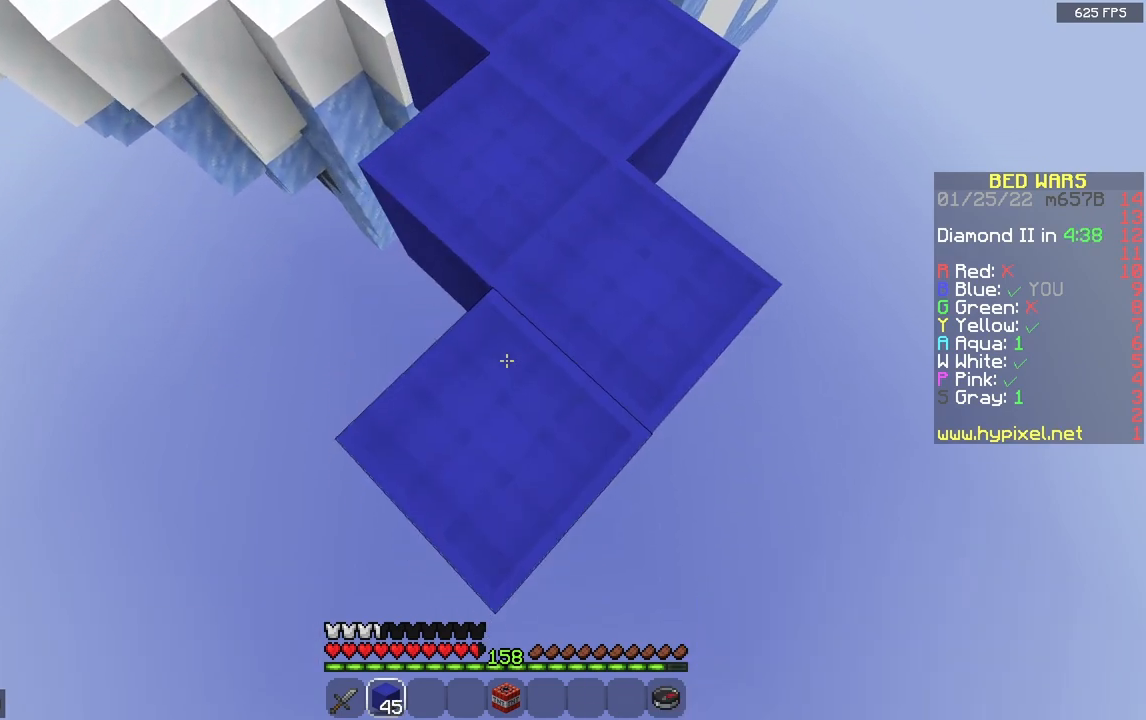
{"keys": ["s"], "mouse": ["right"], "events": [[367, "mouse_right", "down"]]}
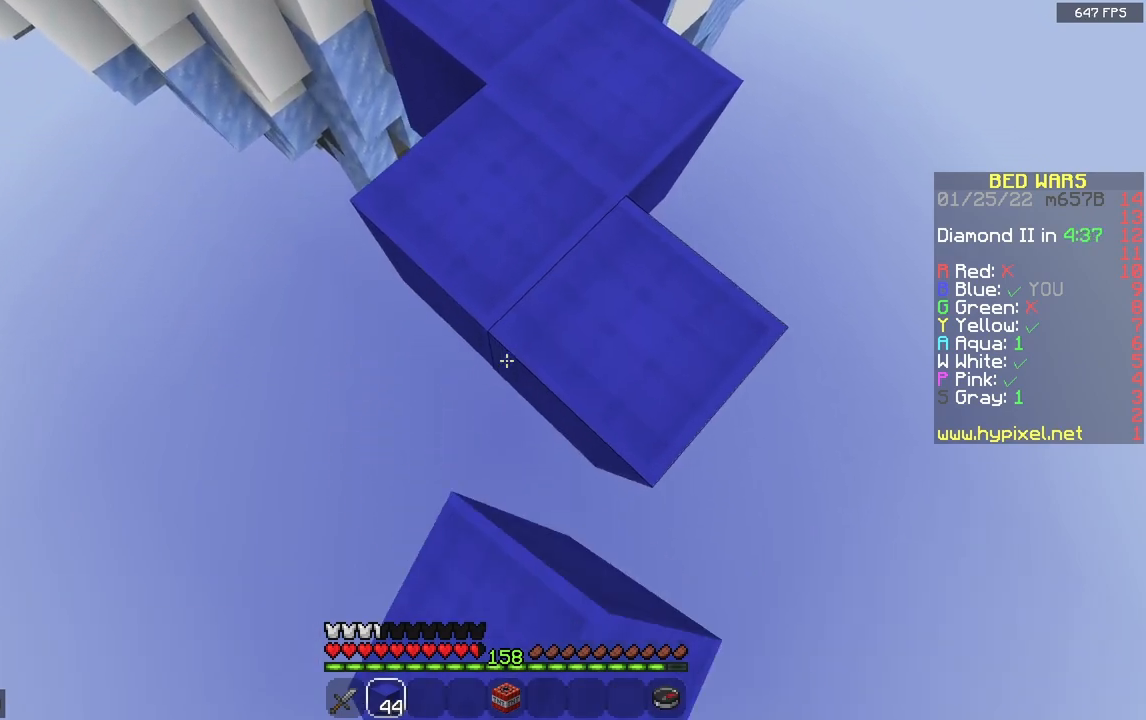
{"keys": ["s"], "mouse": [], "events": [[167, "mouse_right", "up"]]}
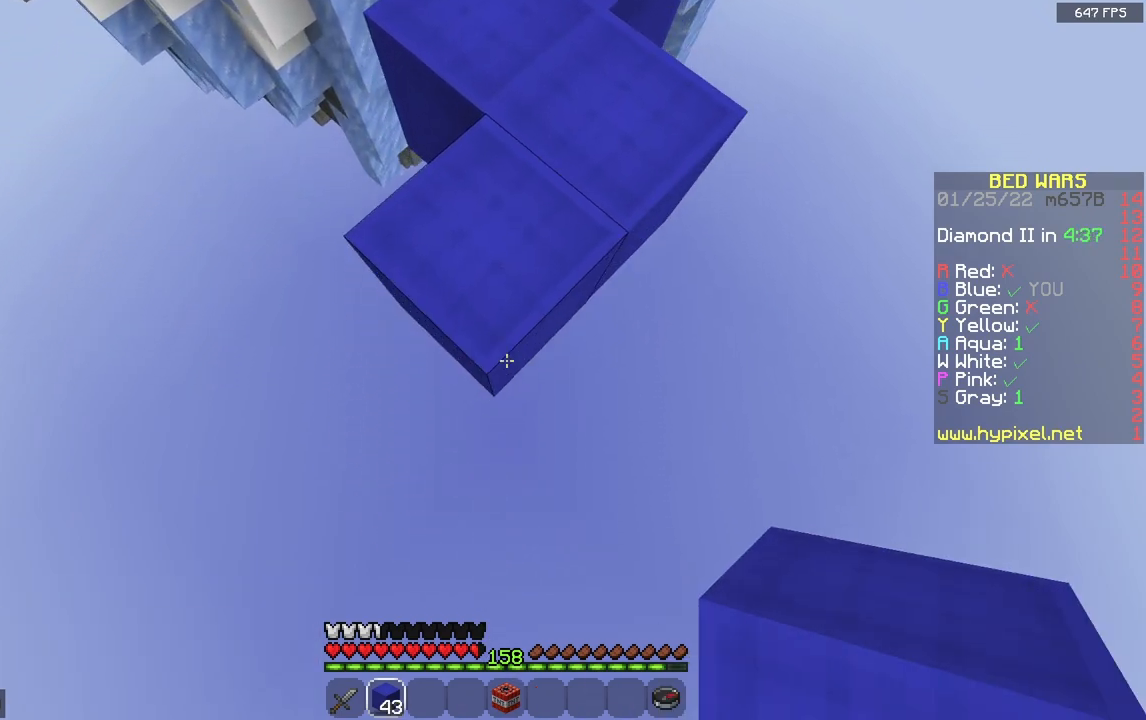
{"keys": ["s"], "mouse": [], "events": [[100, "mouse_right", "down"], [400, "mouse_right", "up"]]}
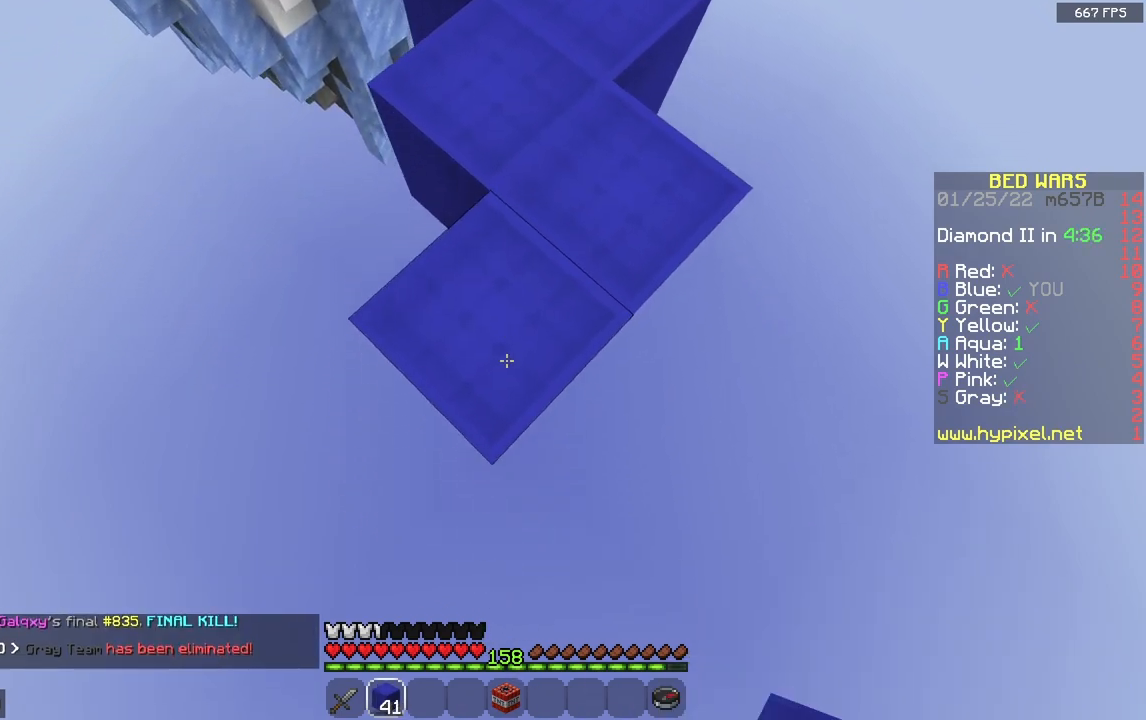
{"keys": ["s"], "mouse": ["right"], "events": [[250, "mouse_right", "down"]]}
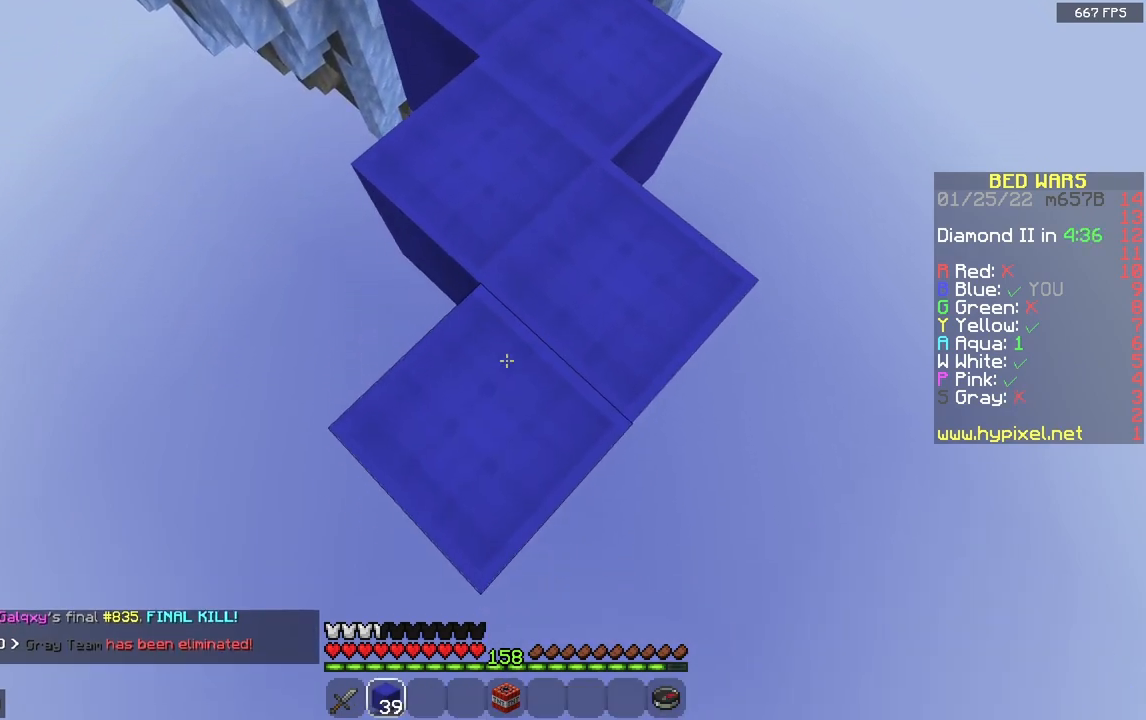
{"keys": ["s"], "mouse": [], "events": [[33, "mouse_right", "up"], [100, "mouse_right", "down"], [300, "mouse_right", "up"]]}
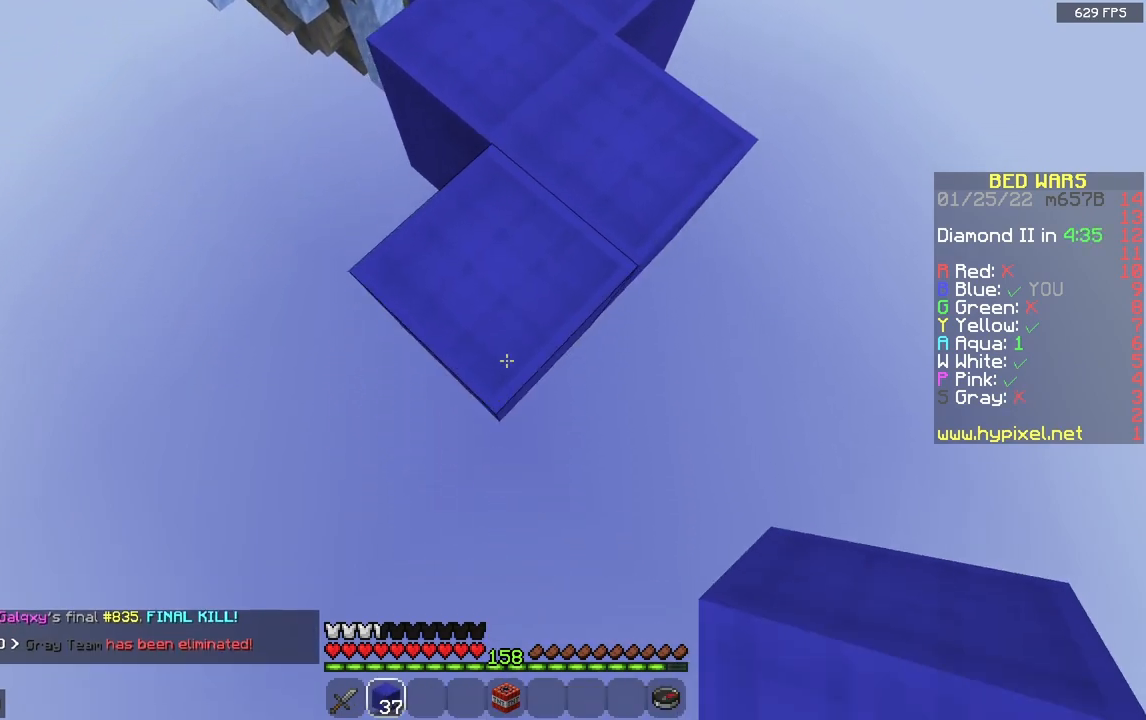
{"keys": ["s"], "mouse": [], "events": [[183, "mouse_right", "down"], [483, "mouse_right", "up"]]}
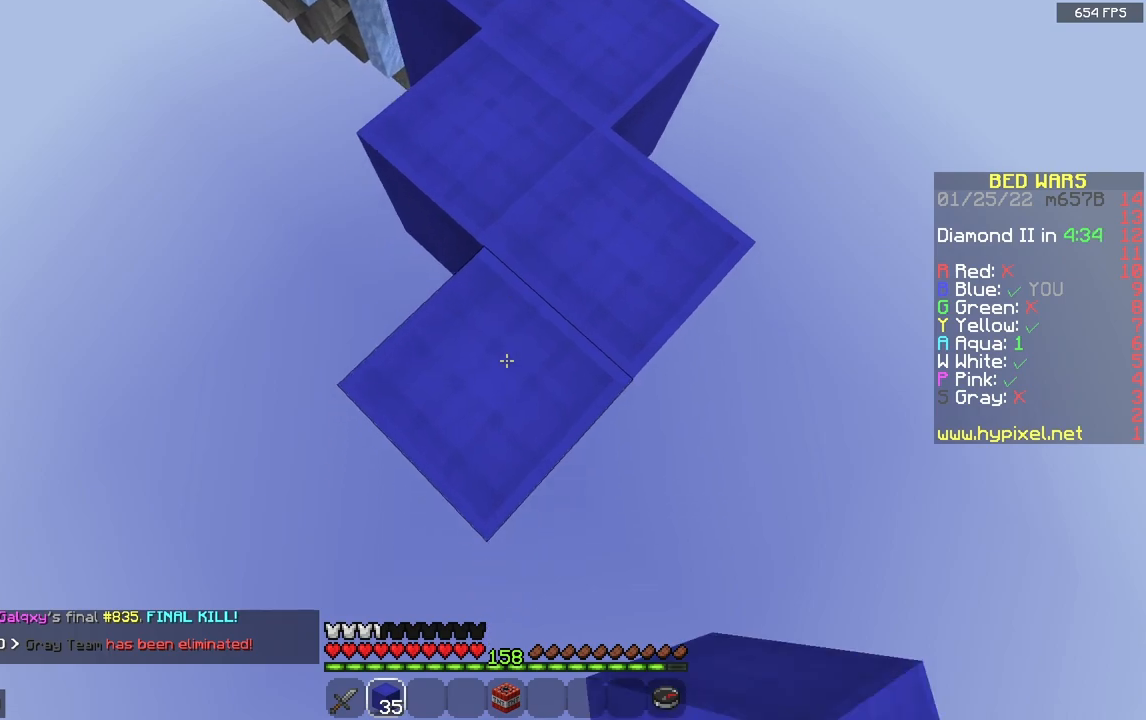
{"keys": ["s"], "mouse": ["right"], "events": [[333, "mouse_right", "down"]]}
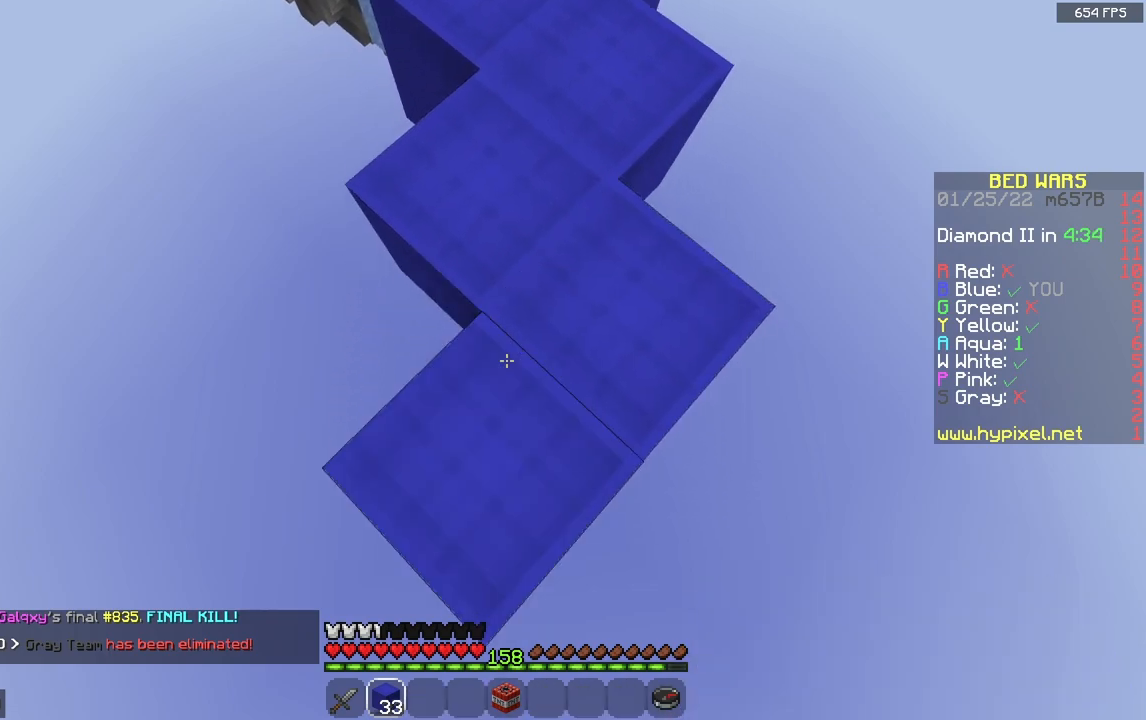
{"keys": ["s"], "mouse": ["right"], "events": [[117, "mouse_right", "up"], [383, "mouse_right", "down"]]}
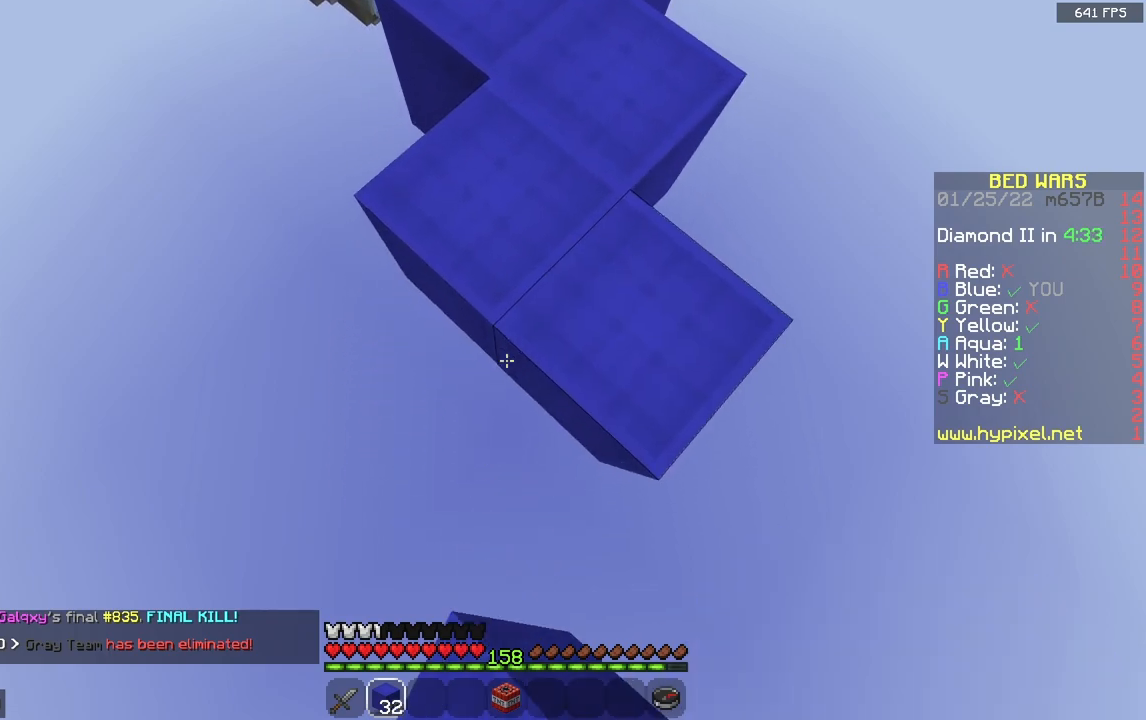
{"keys": ["s"], "mouse": ["right"], "events": [[183, "mouse_right", "up"], [467, "mouse_right", "down"]]}
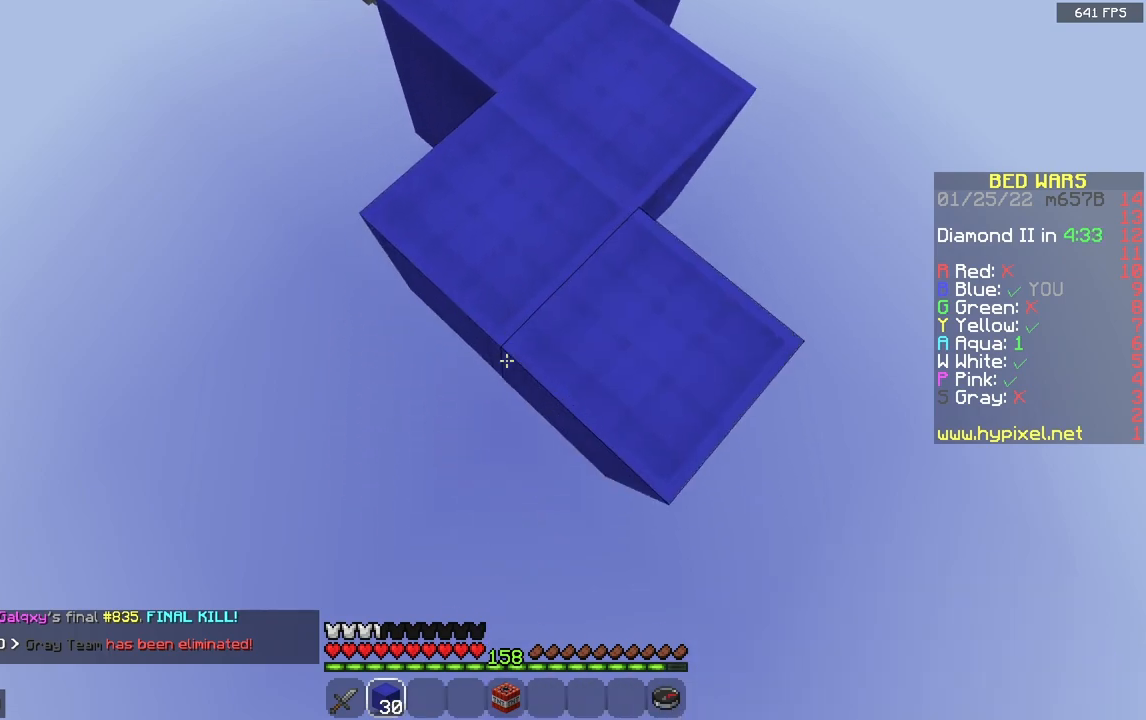
{"keys": ["s"], "mouse": [], "events": [[283, "mouse_right", "up"]]}
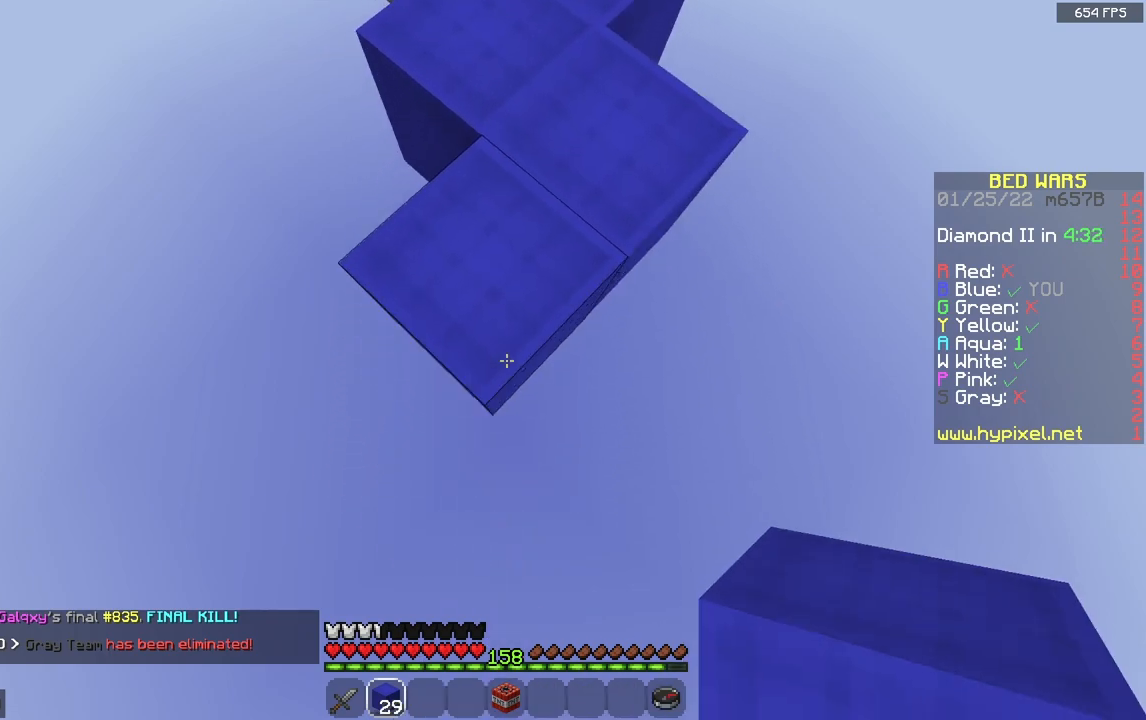
{"keys": ["s"], "mouse": [], "events": [[100, "mouse_right", "down"], [383, "mouse_right", "up"]]}
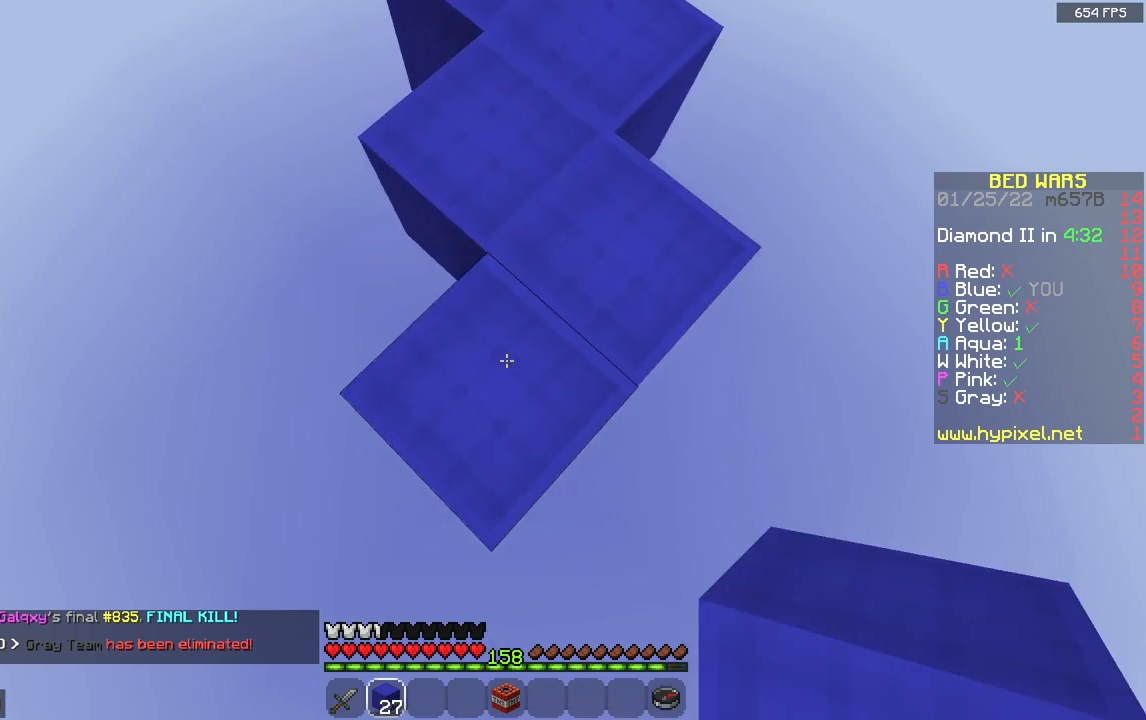
{"keys": ["d", "s"], "mouse": ["right"], "events": [[283, "mouse_right", "down"], [467, "d", "down"]]}
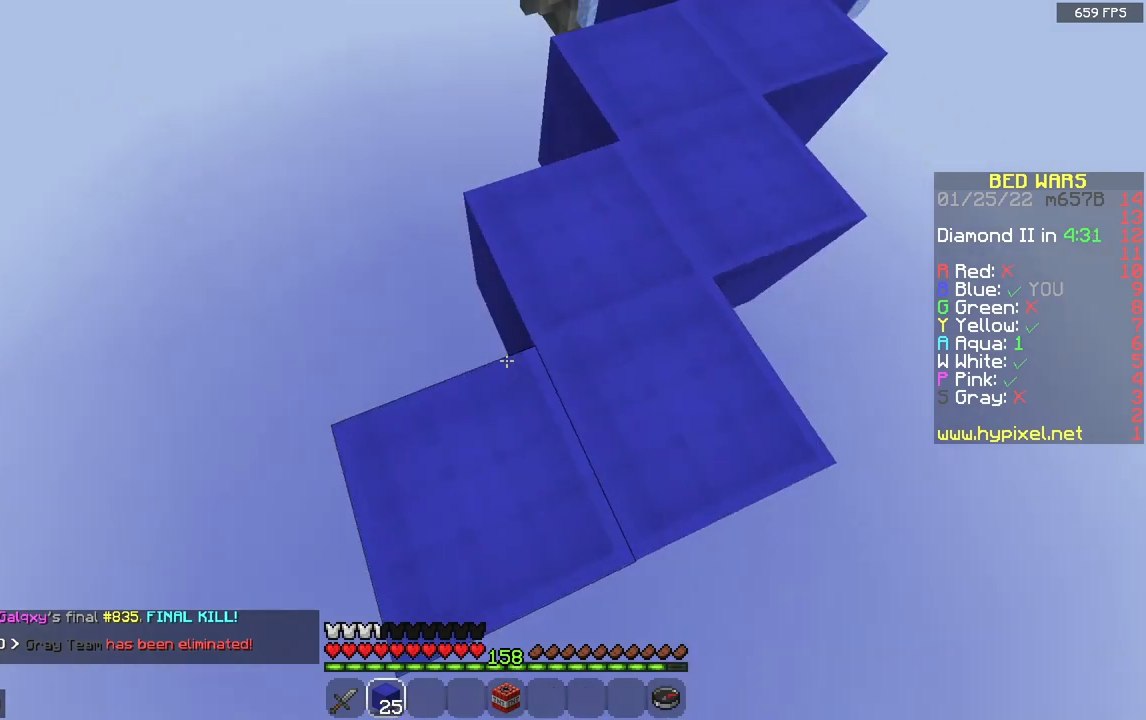
{"keys": [], "mouse": [], "events": [[50, "mouse_right", "up"], [283, "d", "up"], [383, "s", "up"]]}
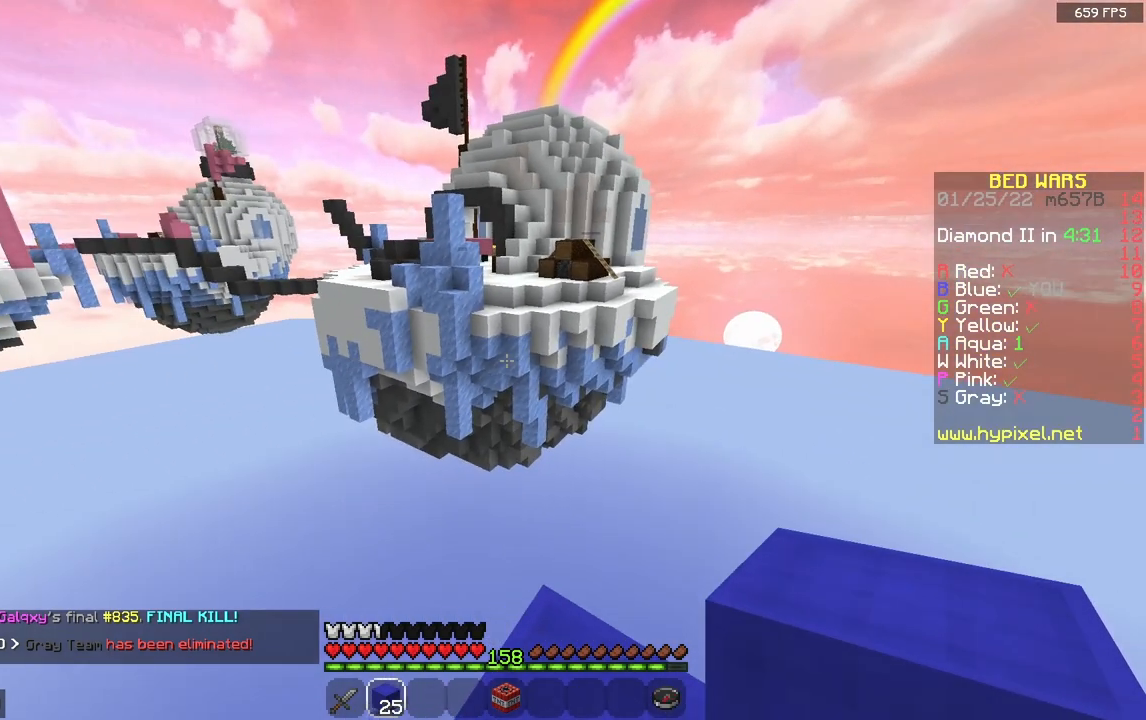
{"keys": ["a", "w"], "mouse": [], "events": [[67, "w", "down"], [383, "a", "down"]]}
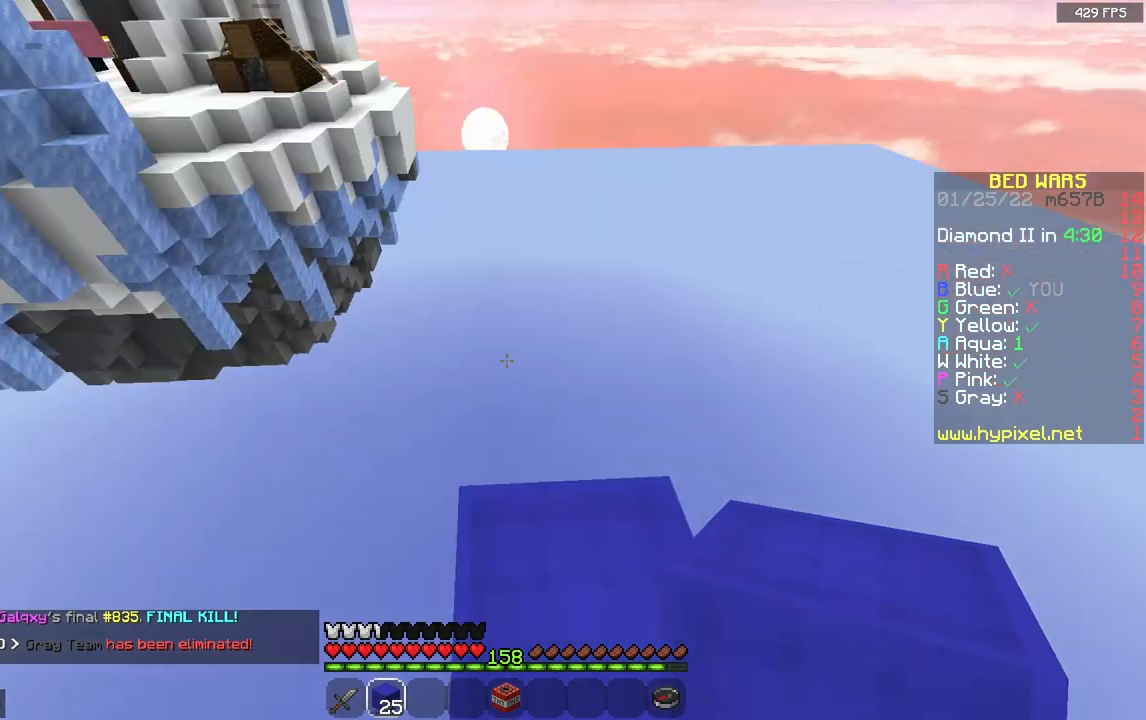
{"keys": ["a"], "mouse": [], "events": [[117, "space", "down"], [133, "d", "down"], [150, "a", "up"], [300, "mouse_right", "down"], [333, "space", "up"], [350, "a", "down"], [400, "d", "up"], [450, "w", "up"], [467, "mouse_right", "up"]]}
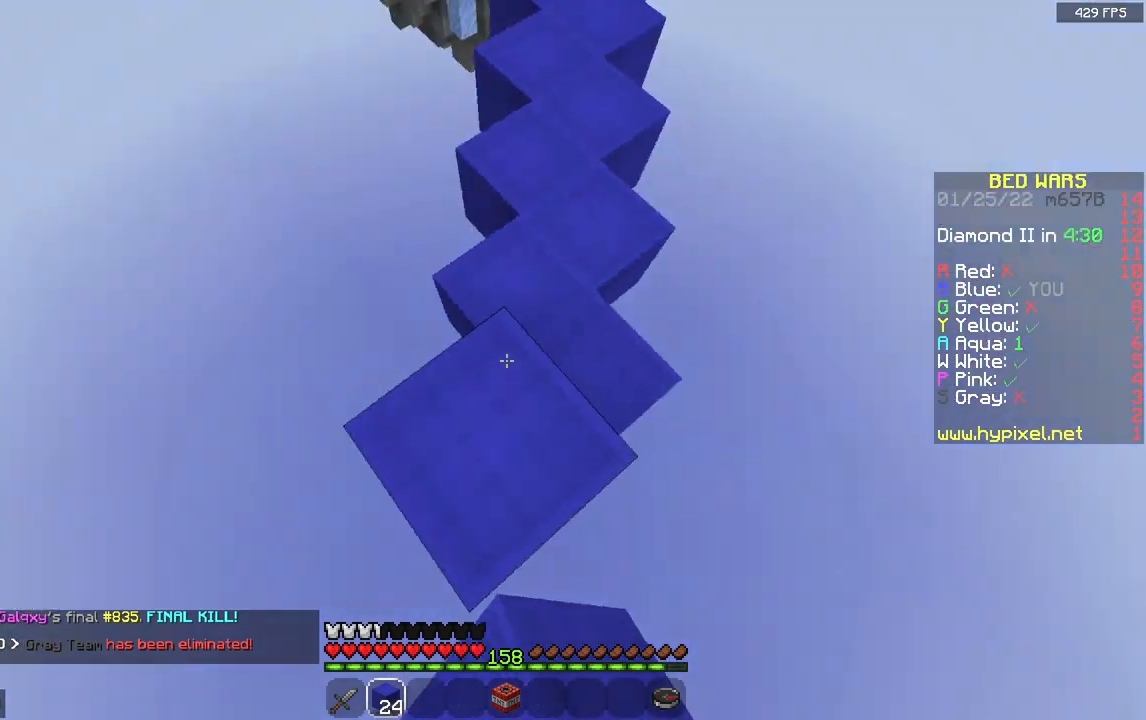
{"keys": ["s"], "mouse": [], "events": [[17, "s", "down"], [83, "d", "down"], [117, "a", "up"], [267, "d", "up"]]}
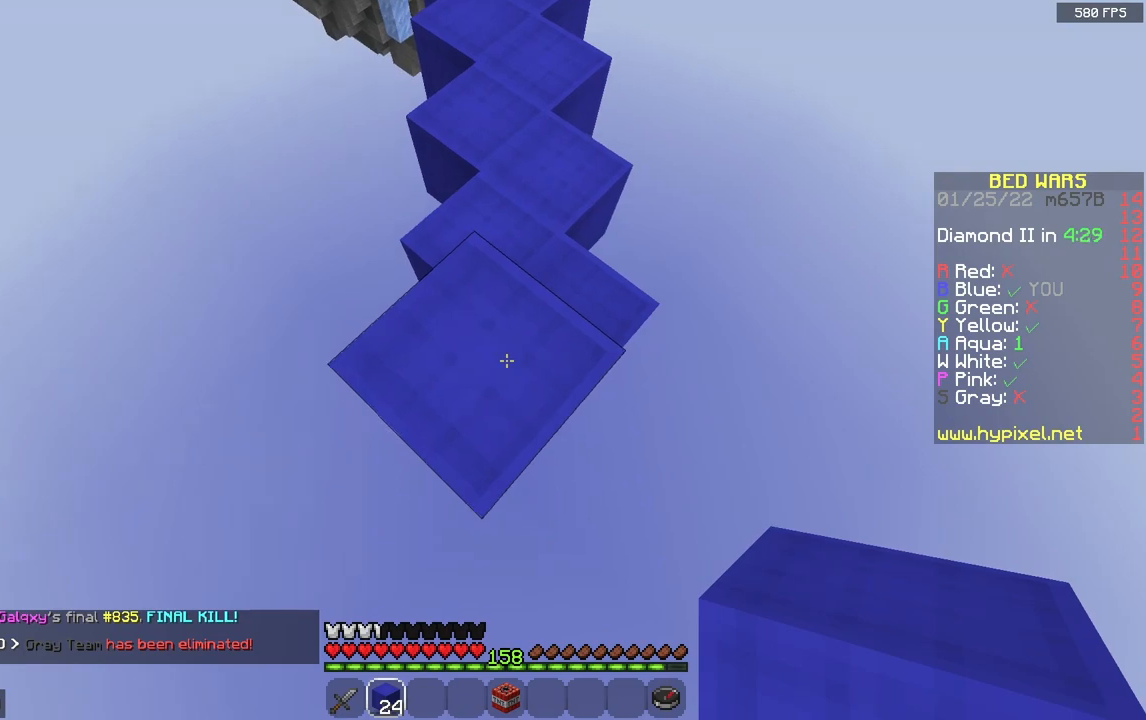
{"keys": ["s"], "mouse": [], "events": [[300, "d", "down"], [450, "d", "up"]]}